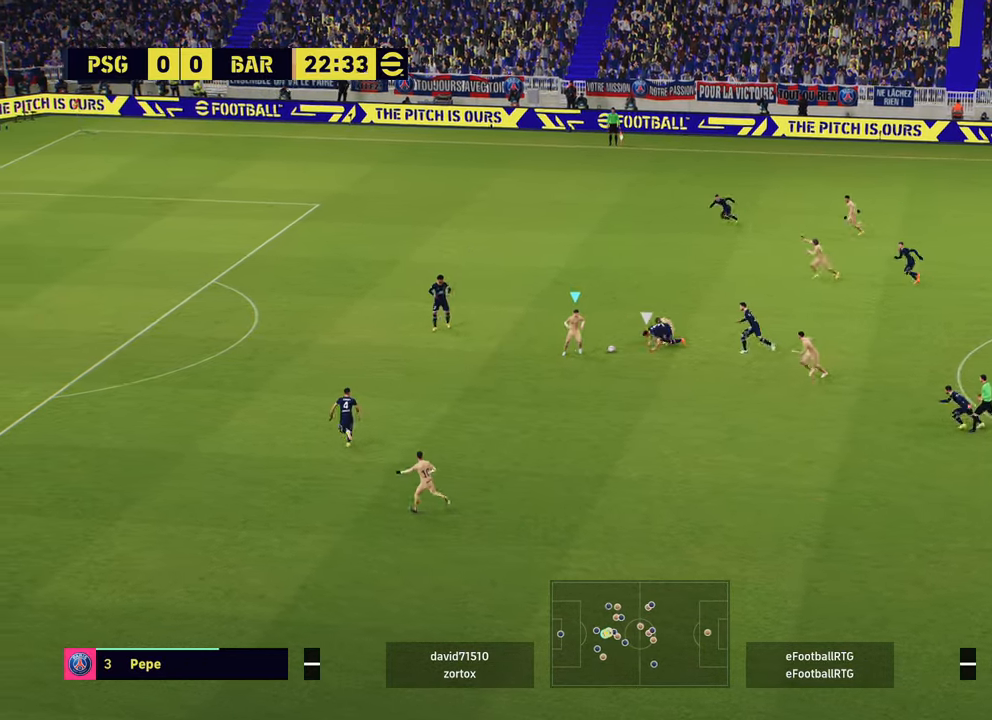
Gameplay with a controller (PlayStation layout); each line is a JSON object with the inputs held at the frame after it. "events" lists button and stick changes between this image and that frame as [ms after this image, input, new state], when the widget could be followed in between.
{"buttons": [], "left_stick": "left", "right_stick": "center", "events": [[17, "left_stick", "up-left"], [250, "left_stick", "left"]]}
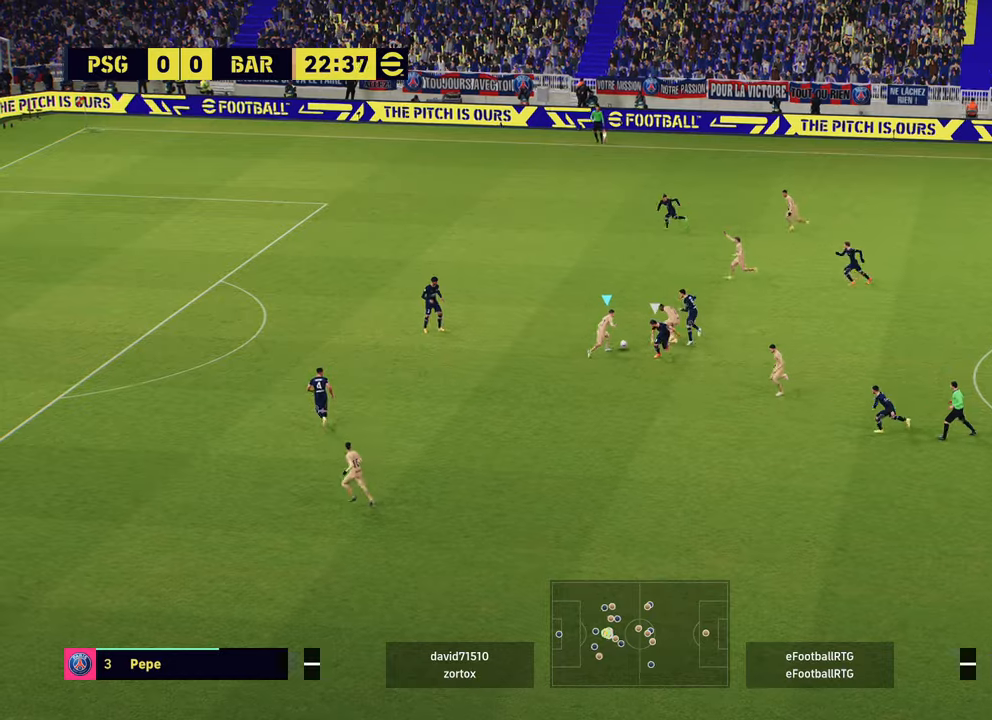
{"buttons": ["TRIANGLE"], "left_stick": "up", "right_stick": "center", "events": [[133, "left_stick", "up-left"], [450, "TRIANGLE", "down"], [484, "left_stick", "up"]]}
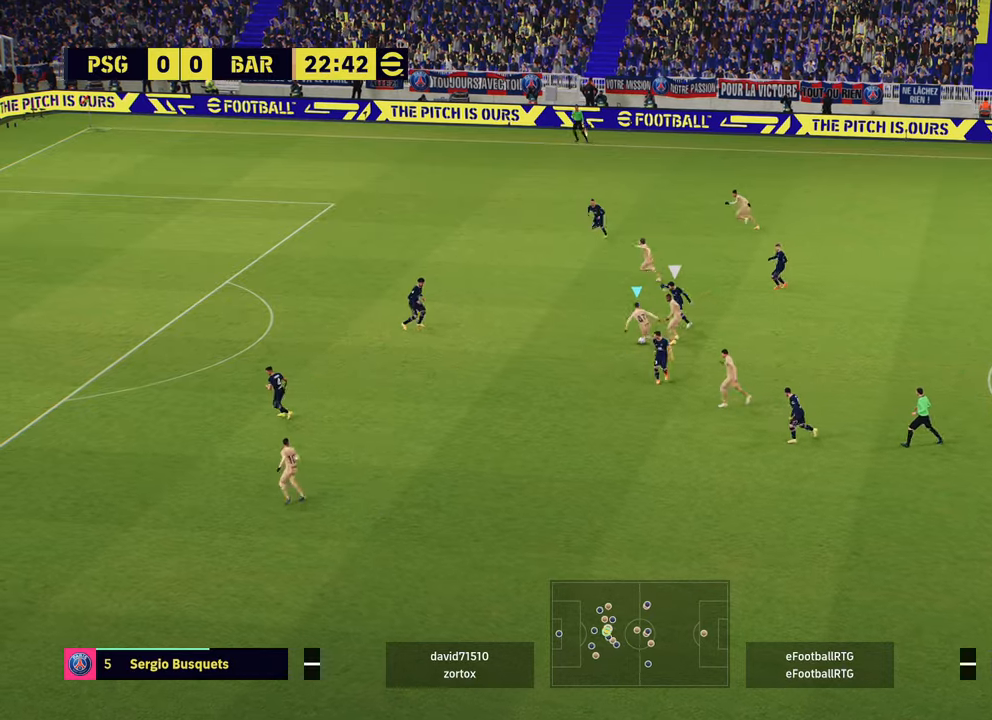
{"buttons": ["R2"], "left_stick": "left", "right_stick": "center", "events": [[17, "TRIANGLE", "up"], [150, "left_stick", "center"], [250, "left_stick", "left"], [284, "R2", "down"]]}
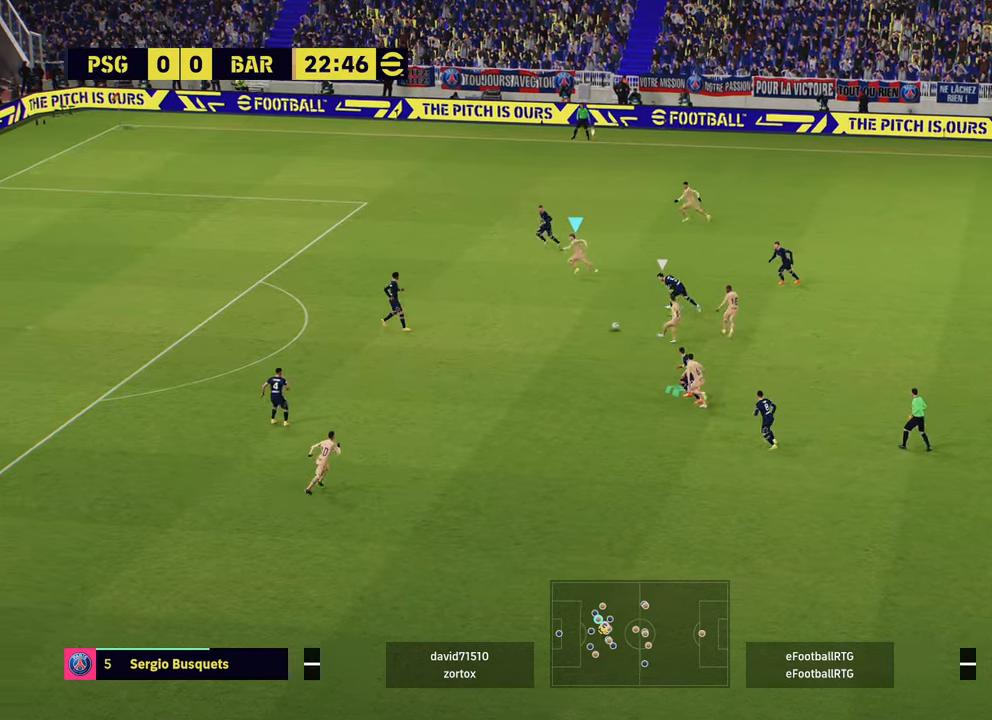
{"buttons": [], "left_stick": "up", "right_stick": "center", "events": [[117, "R2", "up"], [333, "left_stick", "up"]]}
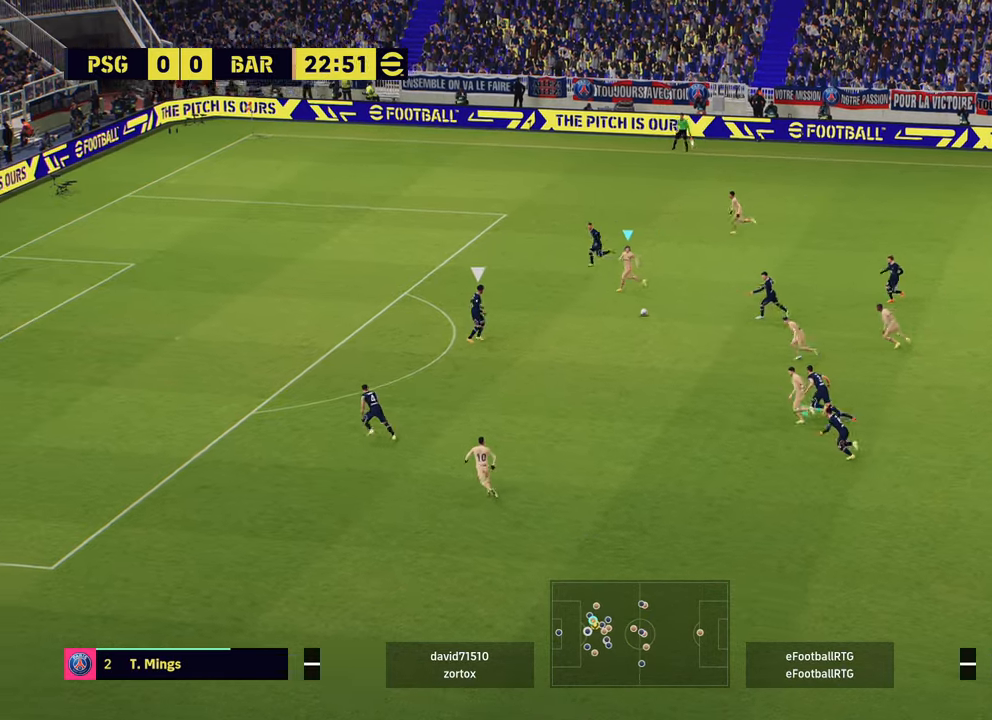
{"buttons": ["TRIANGLE"], "left_stick": "up-left", "right_stick": "center", "events": [[467, "left_stick", "up-left"], [501, "TRIANGLE", "down"]]}
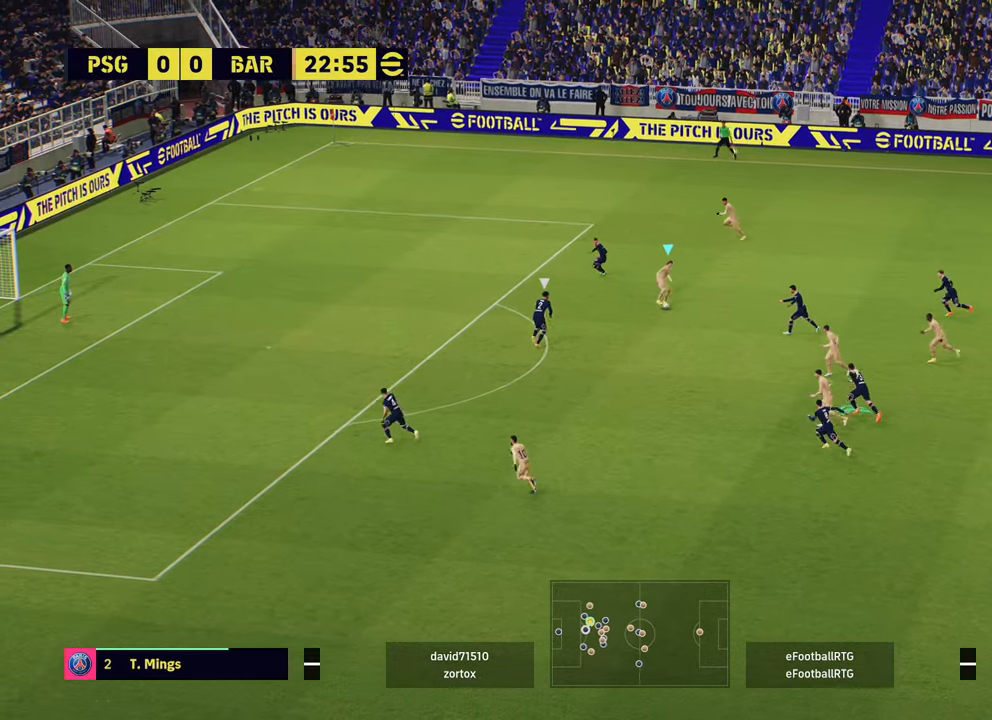
{"buttons": [], "left_stick": "up-left", "right_stick": "center", "events": [[117, "TRIANGLE", "up"]]}
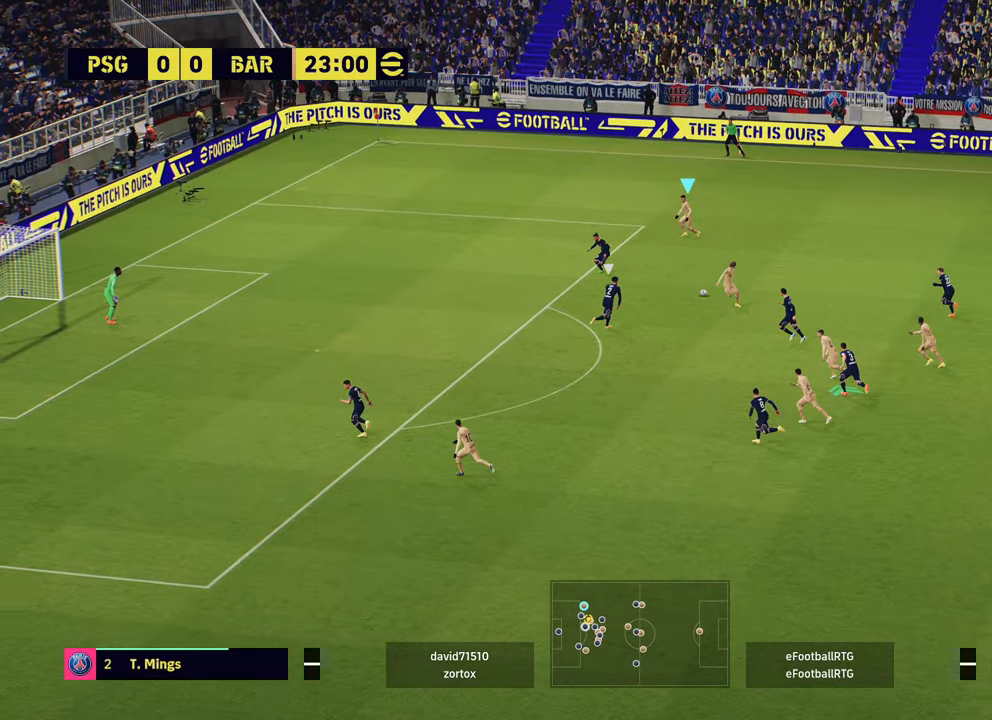
{"buttons": ["L1"], "left_stick": "down-right", "right_stick": "center", "events": [[250, "left_stick", "down-left"], [301, "left_stick", "down-right"], [351, "L1", "down"]]}
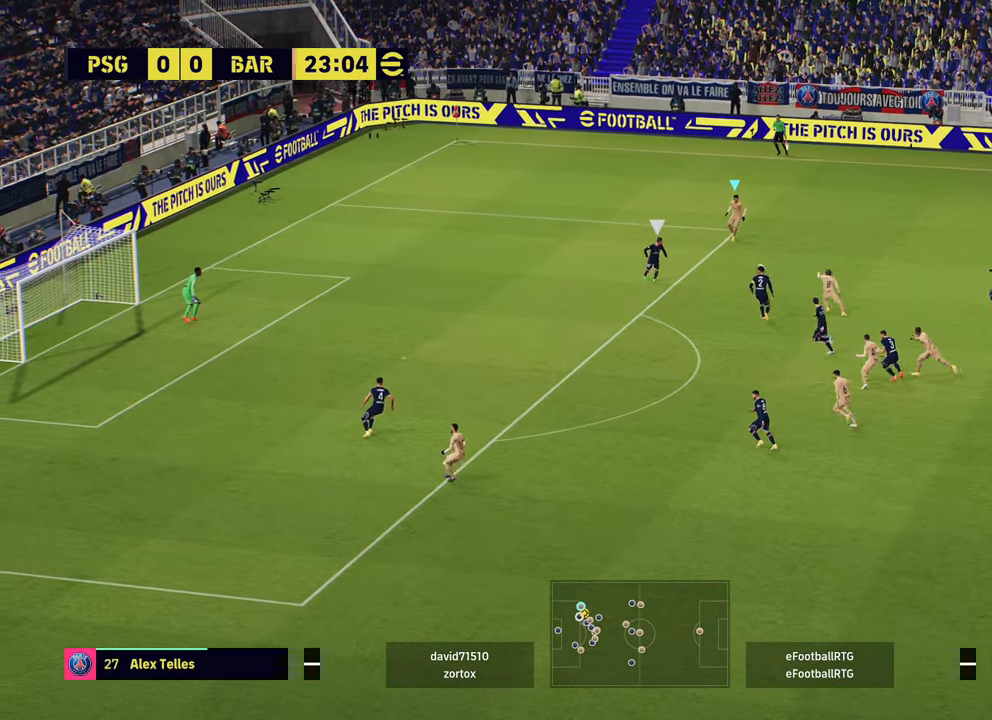
{"buttons": ["R2"], "left_stick": "up-left", "right_stick": "center", "events": [[50, "left_stick", "down"], [167, "CROSS", "down"], [283, "CROSS", "up"], [400, "L1", "up"], [484, "R2", "down"], [484, "left_stick", "up-left"]]}
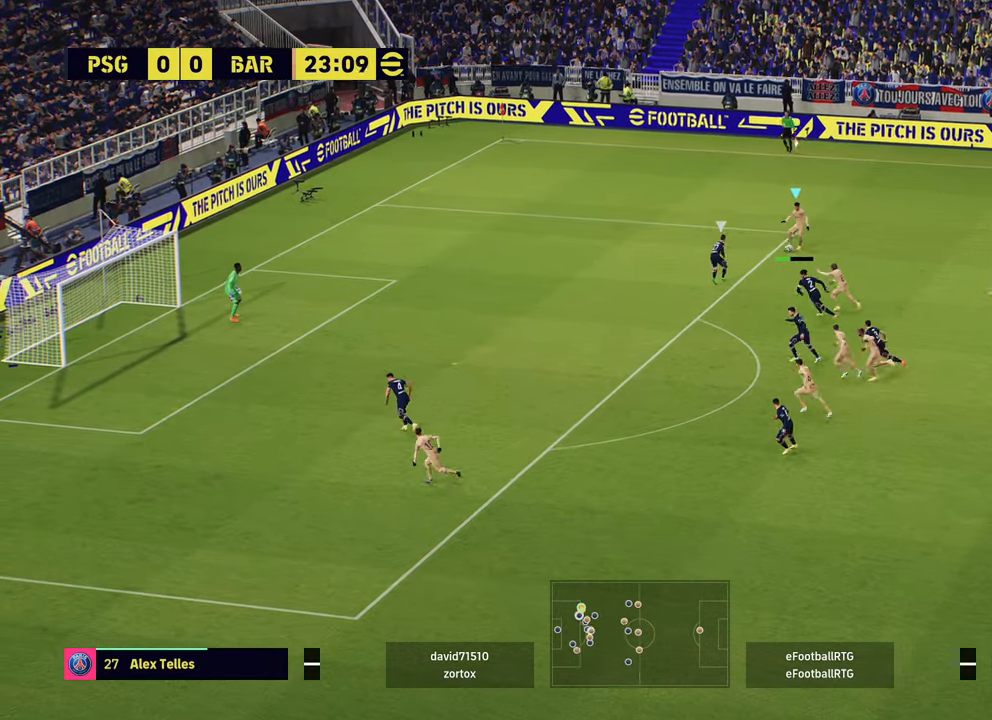
{"buttons": ["R2"], "left_stick": "up-left", "right_stick": "center", "events": [[150, "TRIANGLE", "down"], [250, "TRIANGLE", "up"]]}
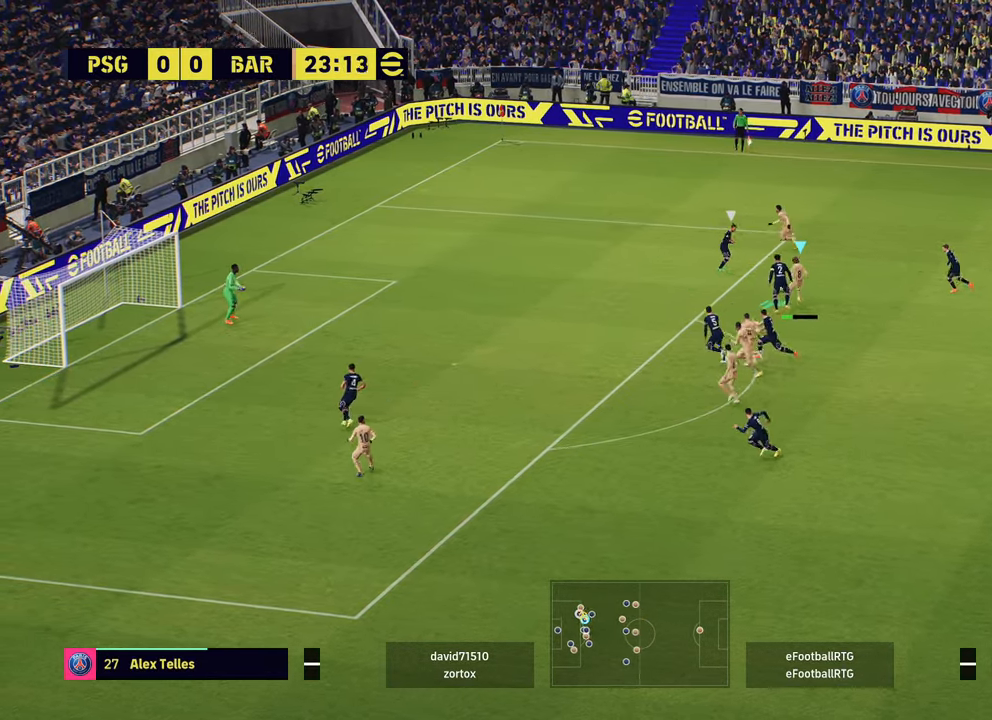
{"buttons": ["R2"], "left_stick": "left", "right_stick": "center", "events": [[317, "left_stick", "left"]]}
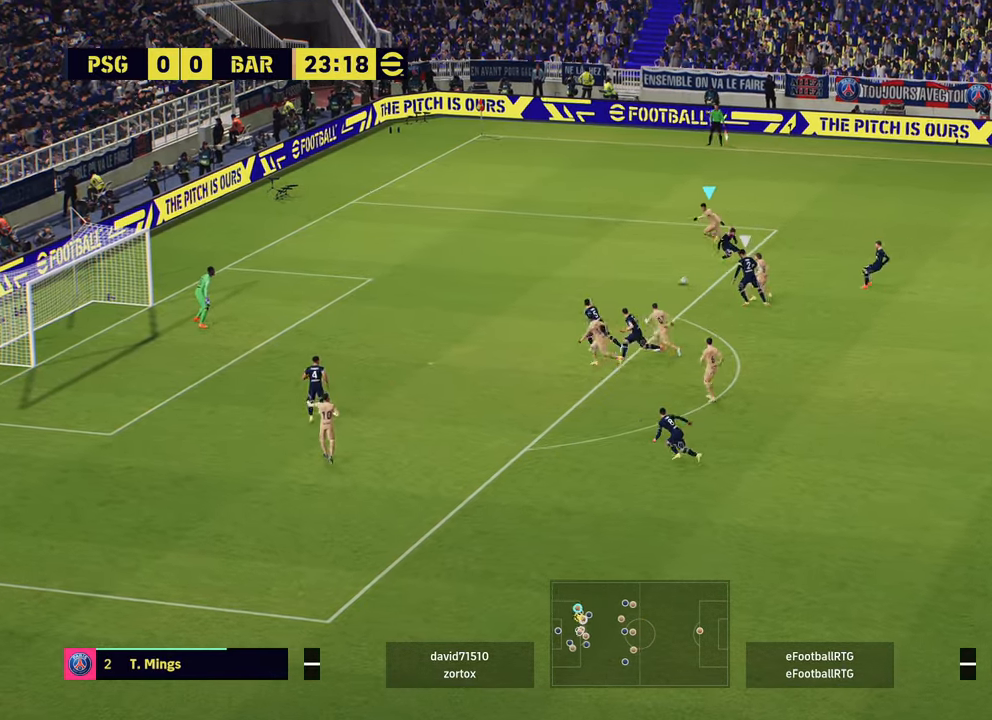
{"buttons": ["R2"], "left_stick": "left", "right_stick": "center", "events": []}
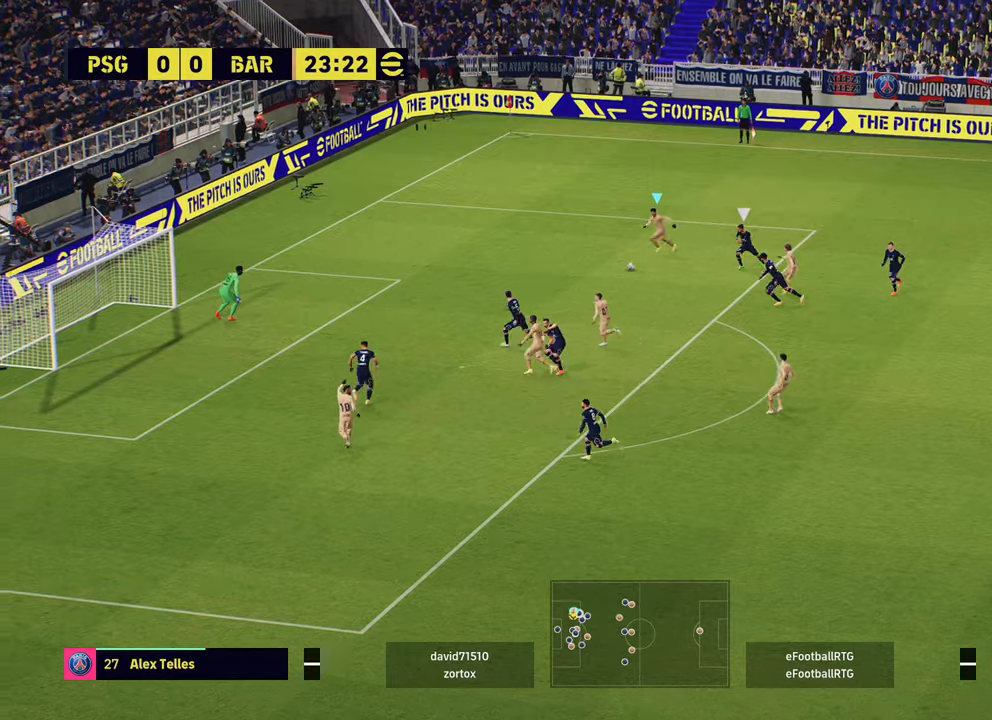
{"buttons": [], "left_stick": "left", "right_stick": "center", "events": [[117, "R2", "up"]]}
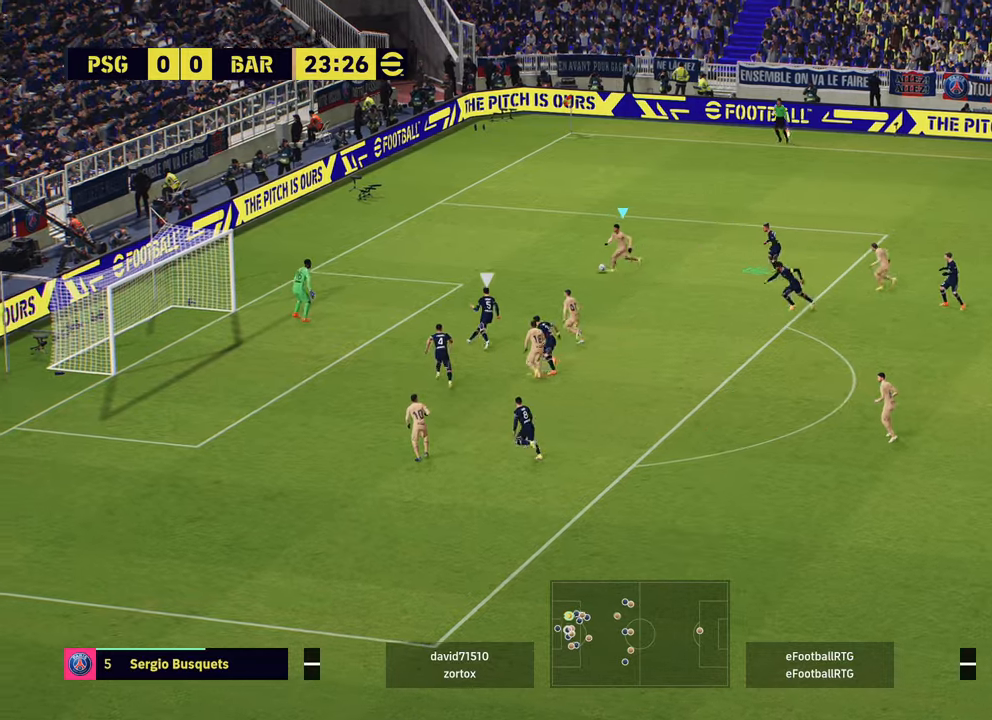
{"buttons": [], "left_stick": "center", "right_stick": "center", "events": [[34, "left_stick", "down-left"], [167, "CROSS", "down"], [217, "CROSS", "up"], [250, "left_stick", "down-right"], [384, "left_stick", "center"]]}
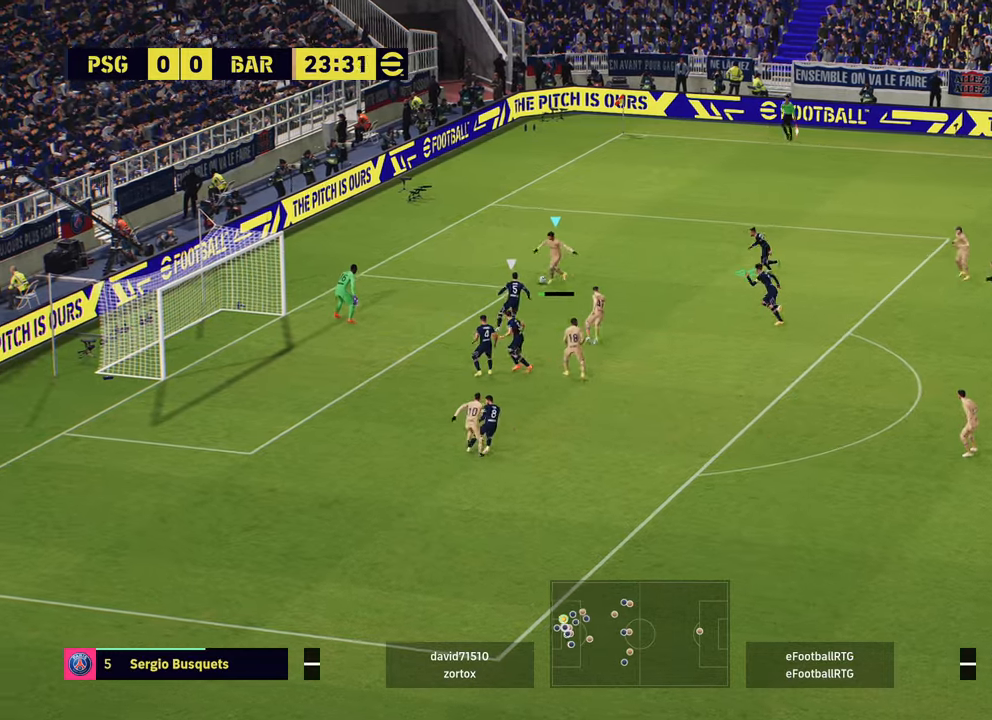
{"buttons": [], "left_stick": "left", "right_stick": "center", "events": [[33, "left_stick", "left"], [317, "R1", "down"], [317, "SQUARE", "down"], [450, "R1", "up"], [450, "SQUARE", "up"]]}
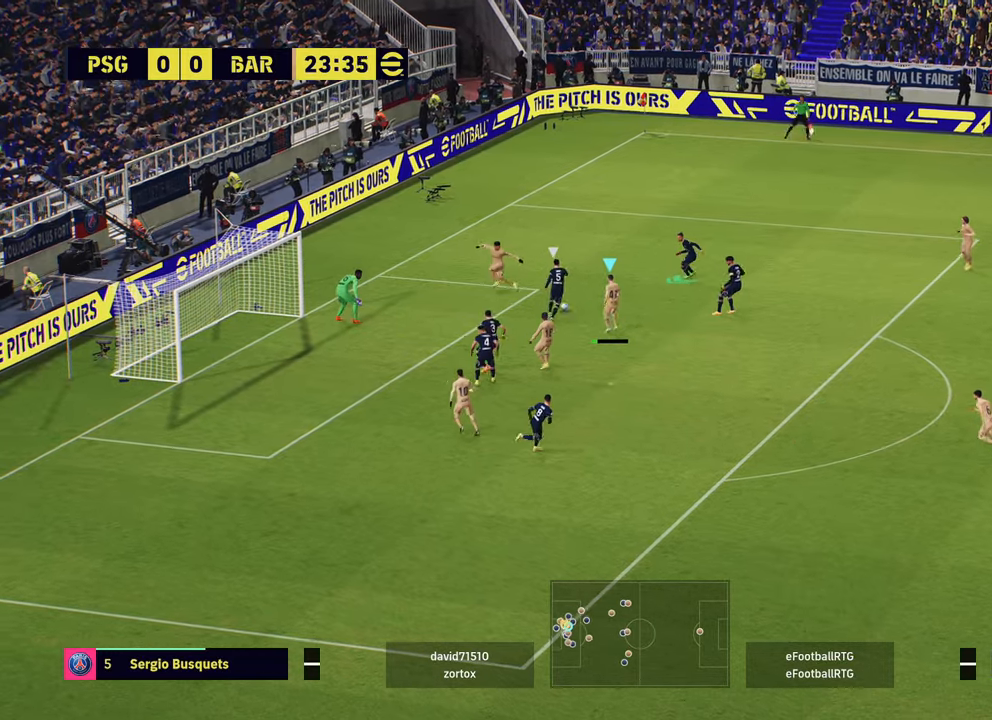
{"buttons": ["R2"], "left_stick": "up-left", "right_stick": "center", "events": [[317, "R2", "down"], [384, "left_stick", "up-left"]]}
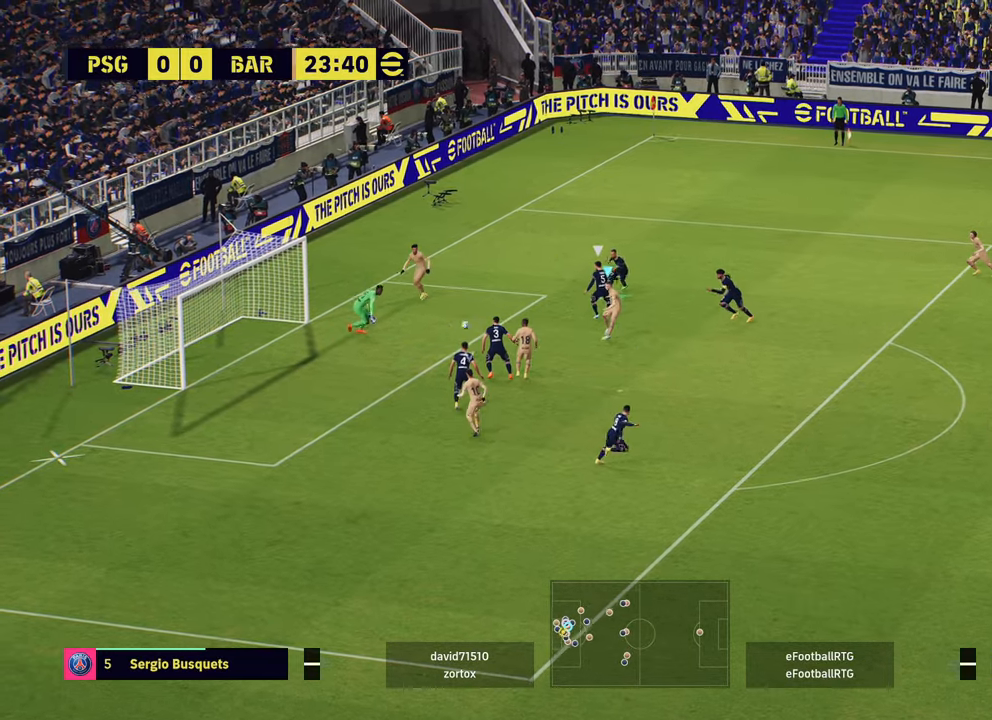
{"buttons": [], "left_stick": "center", "right_stick": "center", "events": [[434, "R2", "up"], [484, "left_stick", "center"]]}
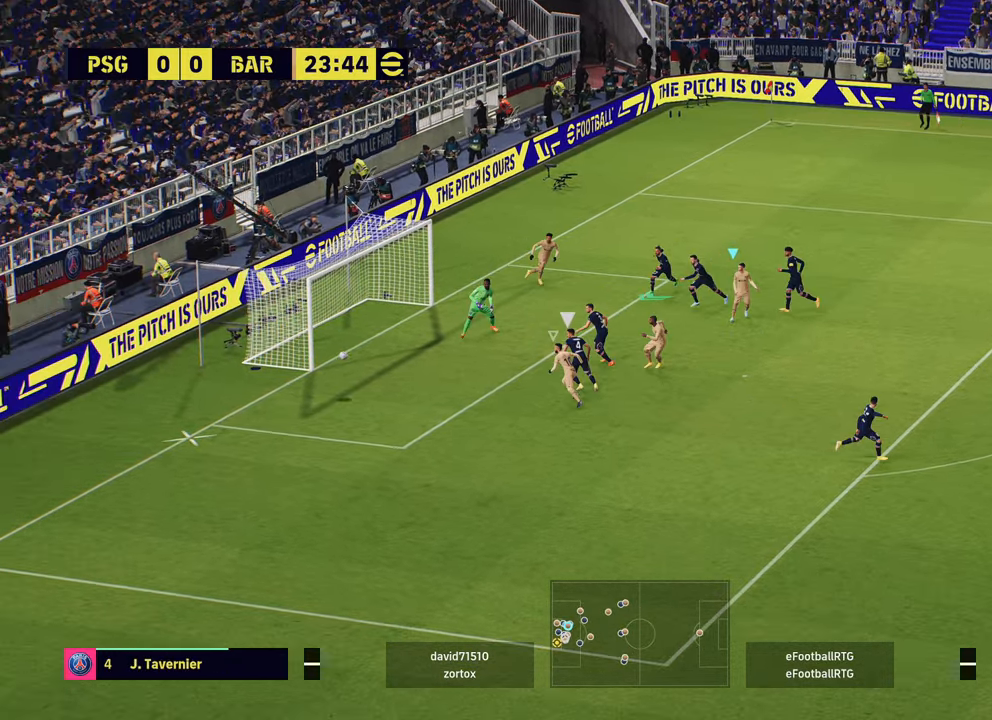
{"buttons": ["L1"], "left_stick": "down-left", "right_stick": "center", "events": [[184, "left_stick", "down-left"], [384, "L1", "down"]]}
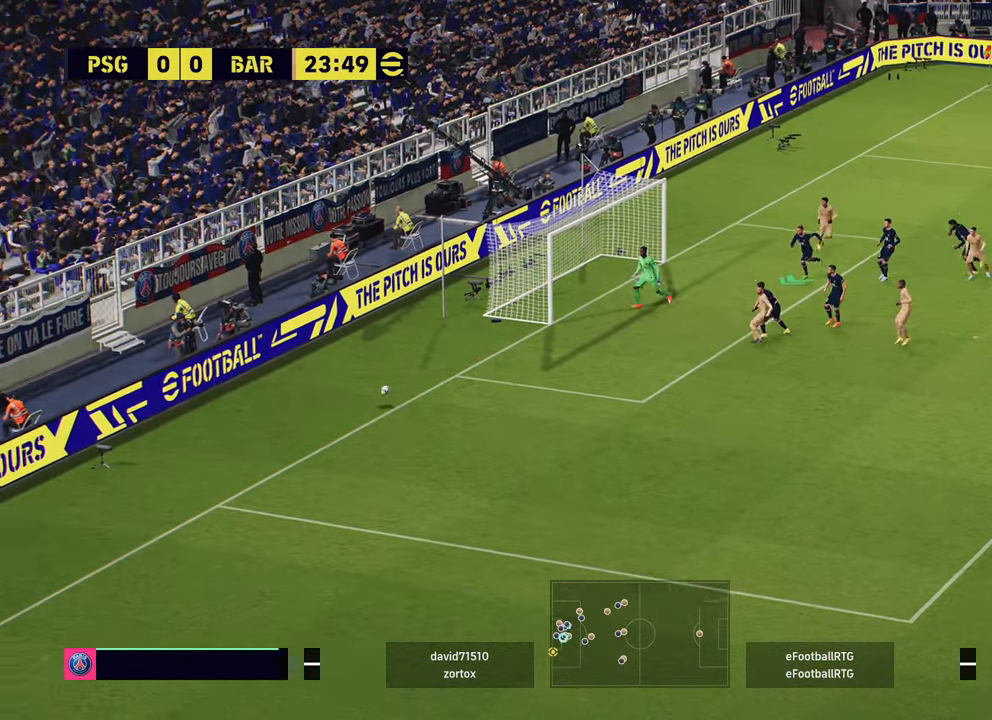
{"buttons": [], "left_stick": "down-left", "right_stick": "center", "events": [[33, "L1", "up"]]}
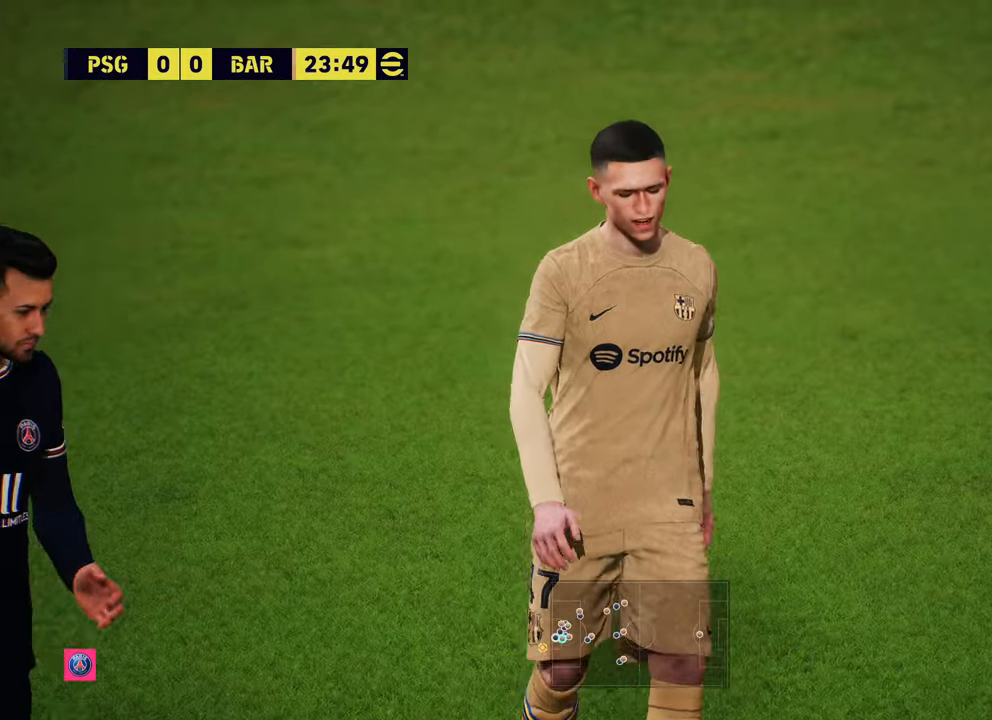
{"buttons": [], "left_stick": "center", "right_stick": "center", "events": [[200, "left_stick", "center"], [284, "CROSS", "down"], [434, "CROSS", "up"]]}
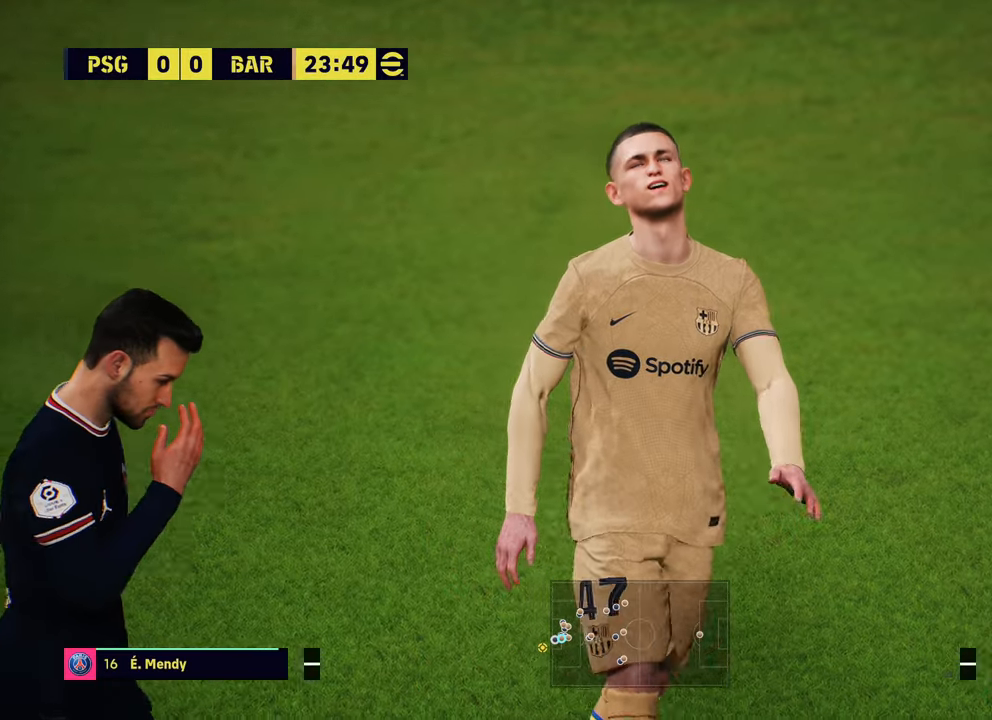
{"buttons": ["CROSS"], "left_stick": "center", "right_stick": "center", "events": [[16, "CROSS", "down"], [167, "CROSS", "up"], [267, "CROSS", "down"], [383, "CROSS", "up"], [467, "CROSS", "down"]]}
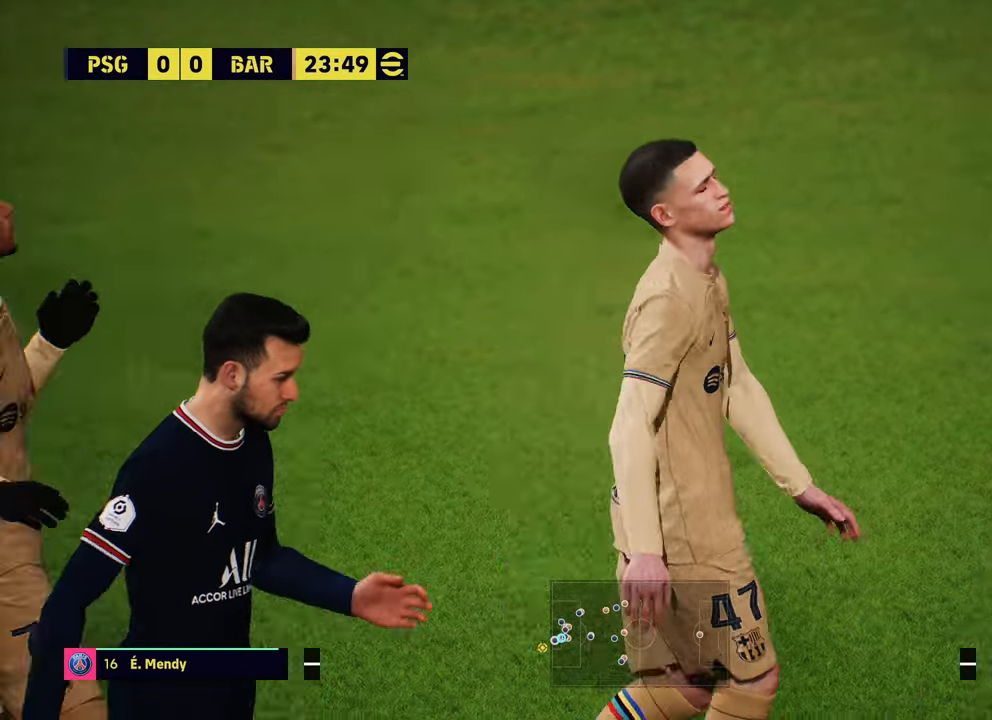
{"buttons": [], "left_stick": "center", "right_stick": "center", "events": [[100, "CROSS", "up"], [167, "CROSS", "down"], [284, "CROSS", "up"], [351, "CROSS", "down"], [467, "CROSS", "up"]]}
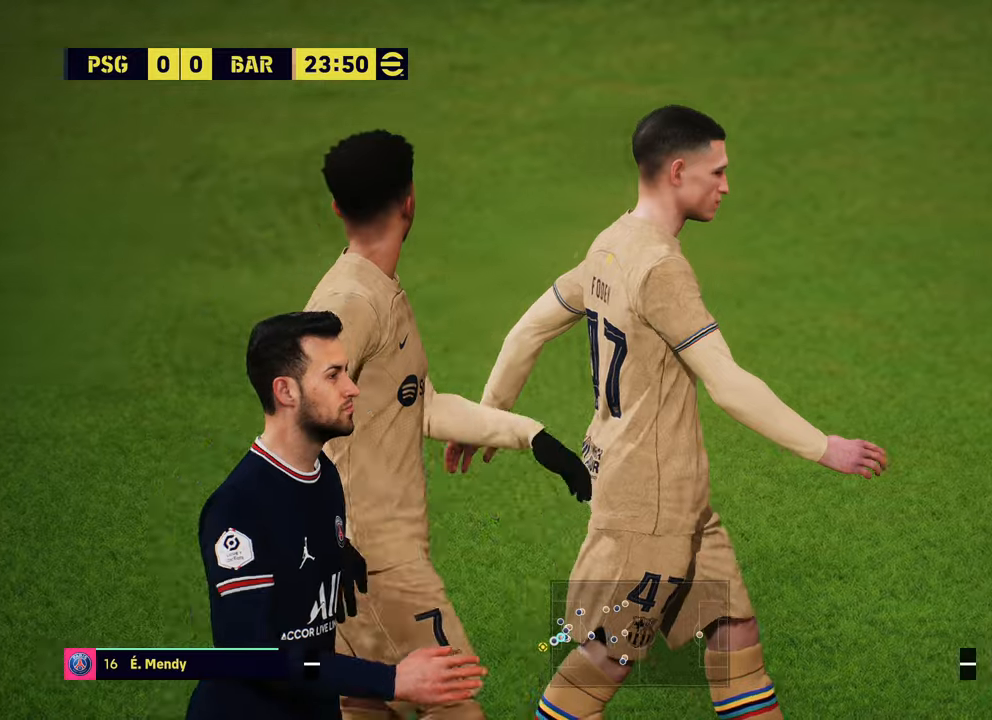
{"buttons": ["CROSS"], "left_stick": "center", "right_stick": "center", "events": [[50, "CROSS", "down"], [167, "CROSS", "up"], [250, "CROSS", "down"], [383, "CROSS", "up"], [467, "CROSS", "down"]]}
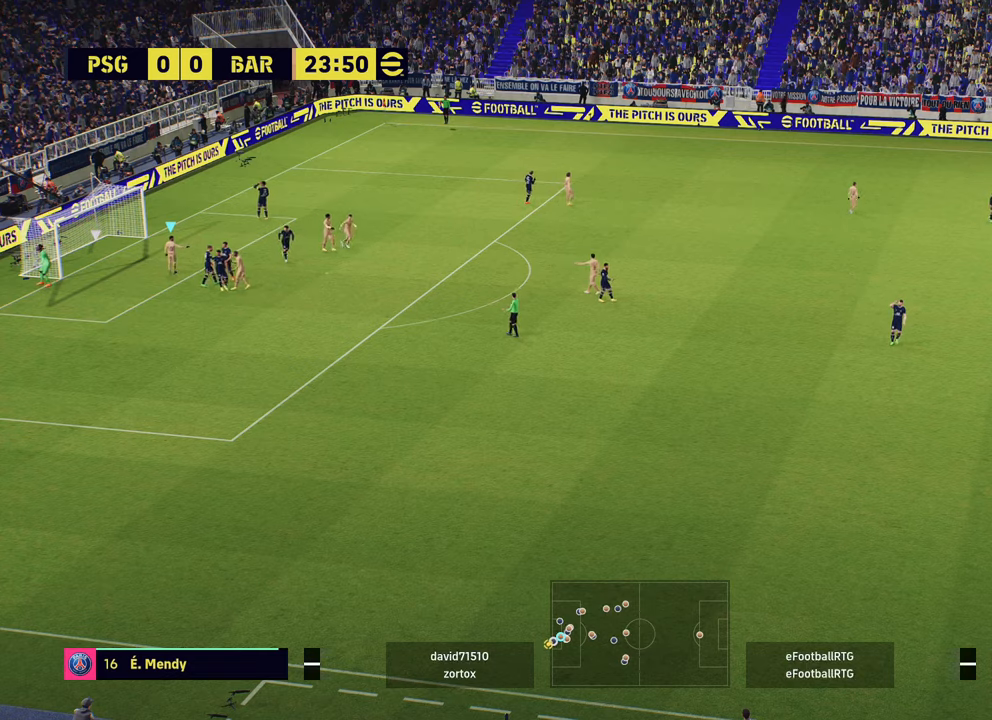
{"buttons": [], "left_stick": "down", "right_stick": "center", "events": [[100, "CROSS", "up"], [167, "CROSS", "down"], [267, "CROSS", "up"], [501, "left_stick", "down"]]}
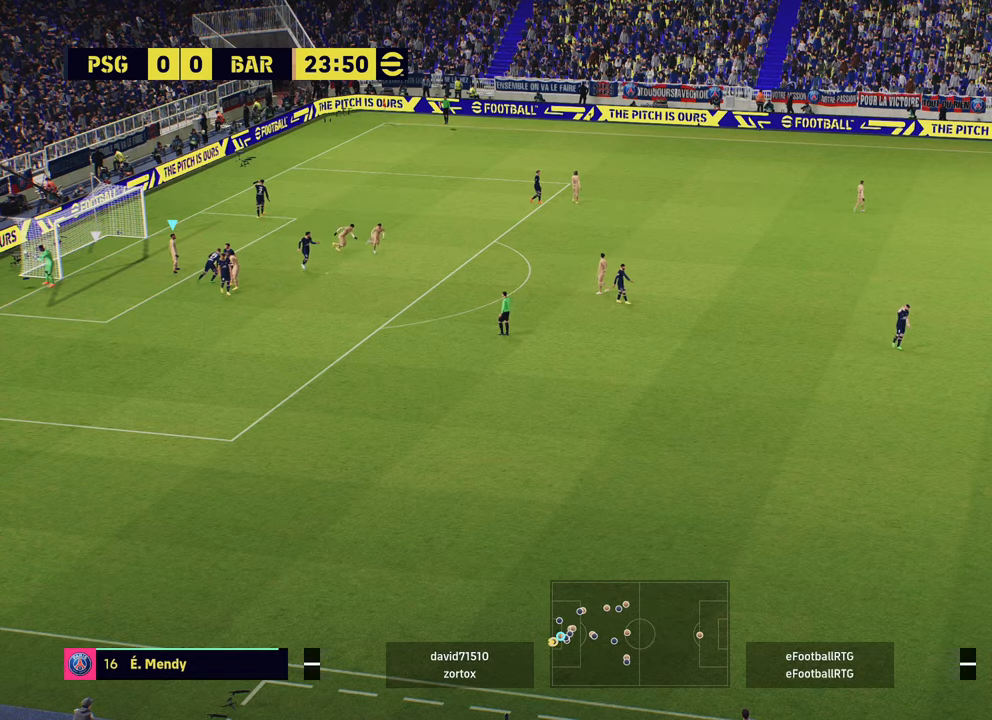
{"buttons": [], "left_stick": "down-right", "right_stick": "center", "events": [[167, "left_stick", "down-right"]]}
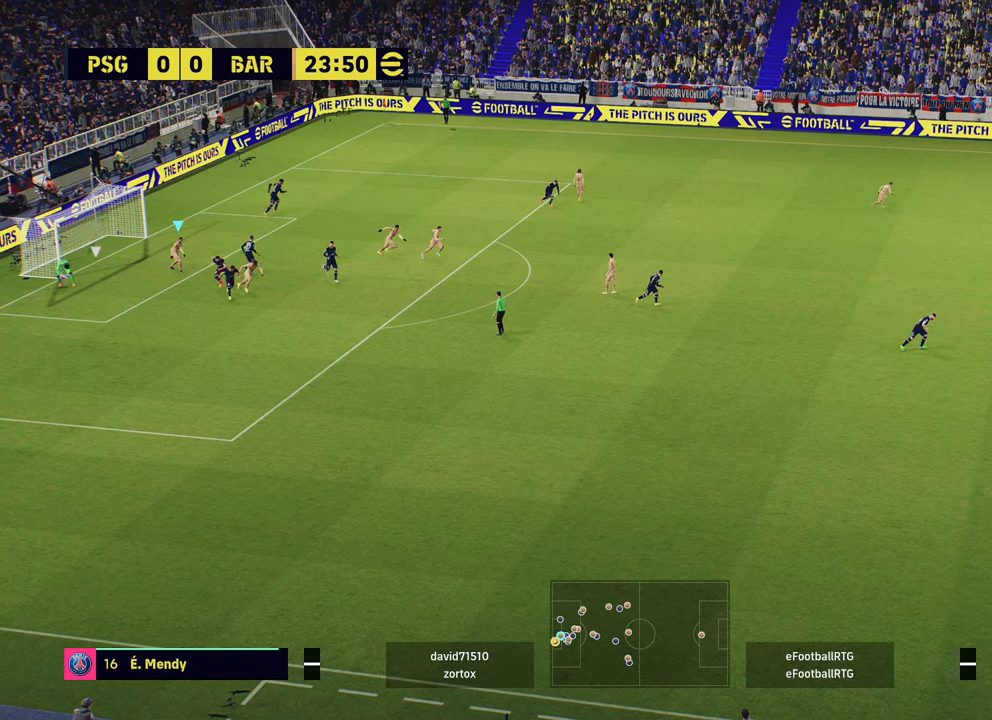
{"buttons": [], "left_stick": "down", "right_stick": "center", "events": [[184, "L1", "down"], [334, "L1", "up"], [334, "left_stick", "down"]]}
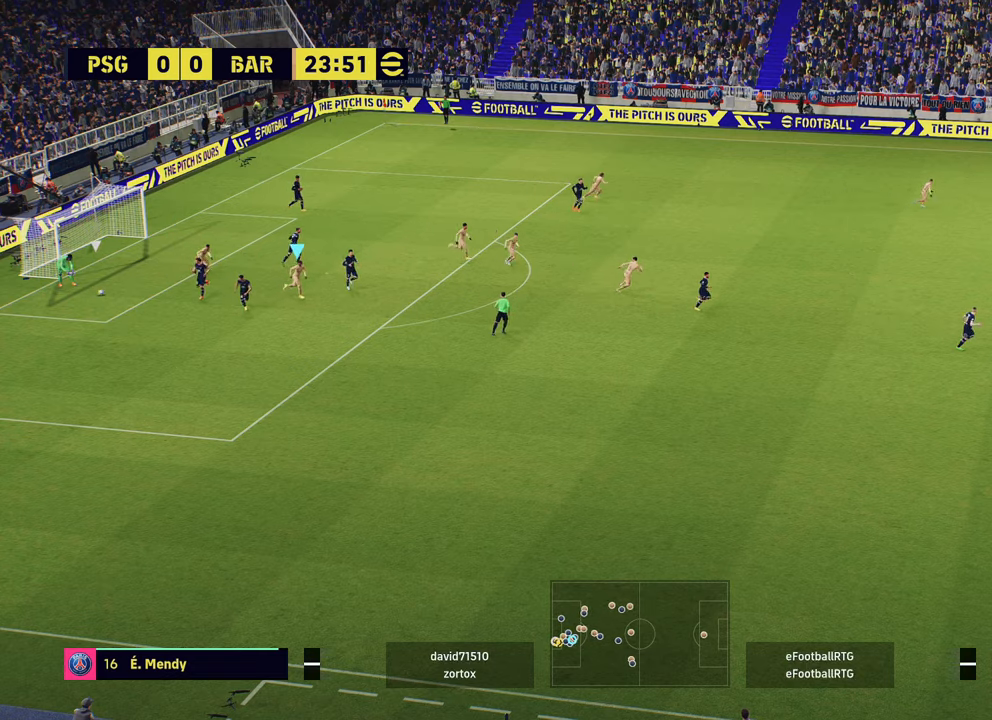
{"buttons": ["R2"], "left_stick": "down-right", "right_stick": "center", "events": [[133, "left_stick", "down-right"], [217, "R2", "down"]]}
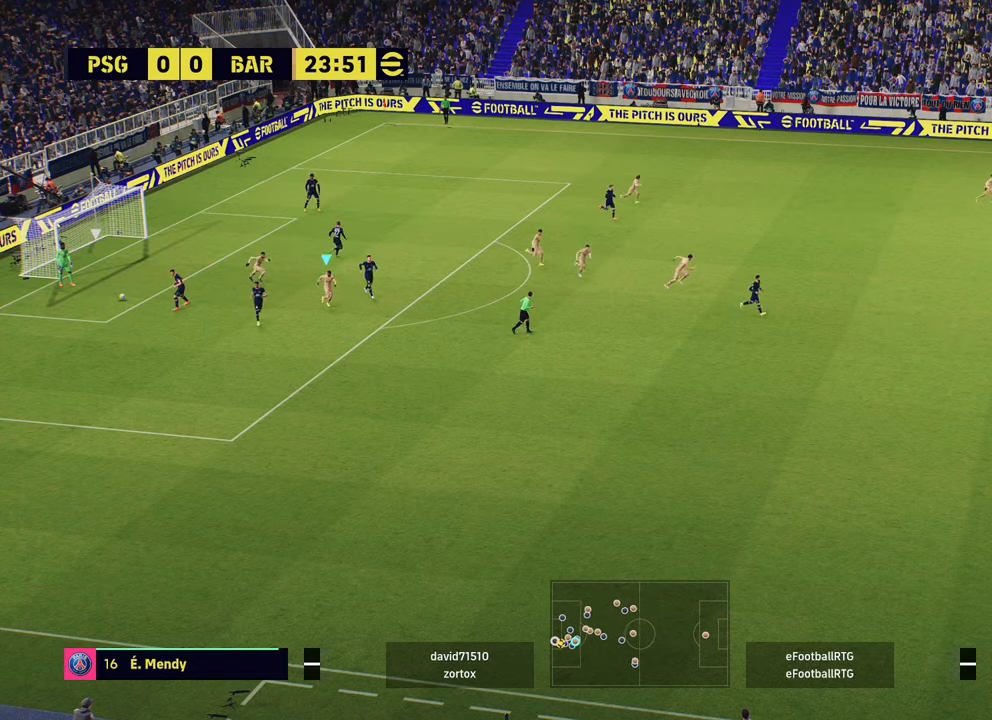
{"buttons": ["R2"], "left_stick": "down", "right_stick": "center", "events": [[200, "left_stick", "down"]]}
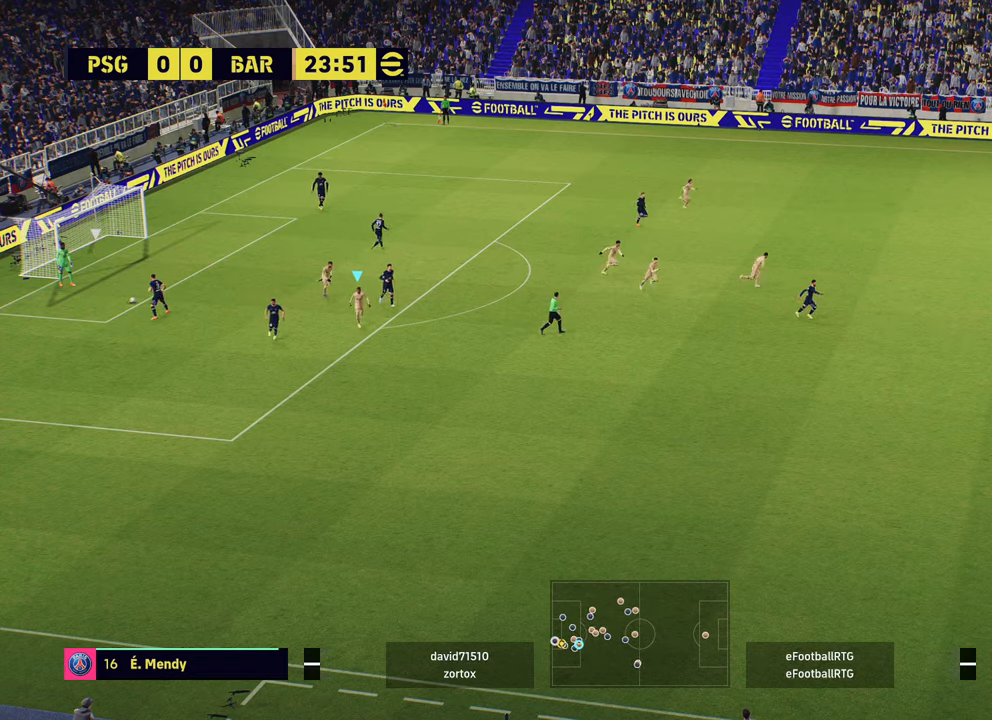
{"buttons": ["R2"], "left_stick": "down-left", "right_stick": "center", "events": [[434, "left_stick", "down-left"]]}
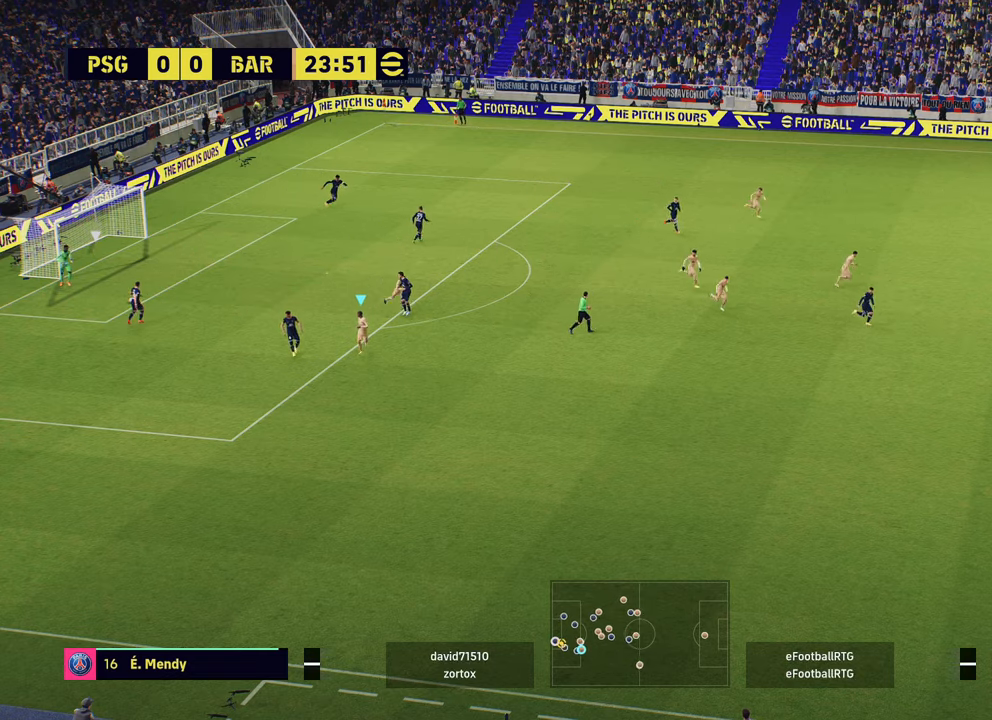
{"buttons": ["R2"], "left_stick": "up-left", "right_stick": "center", "events": [[67, "R2", "up"], [150, "left_stick", "left"], [150, "right_stick", "up"], [267, "left_stick", "up-left"], [301, "right_stick", "center"], [484, "R2", "down"]]}
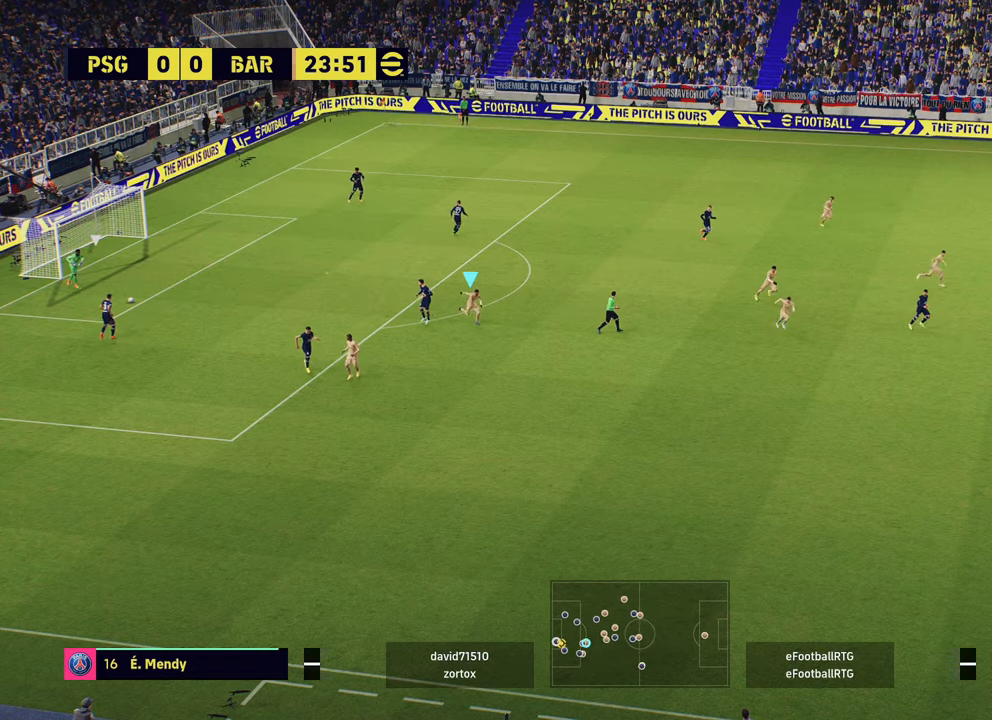
{"buttons": [], "left_stick": "center", "right_stick": "up", "events": [[83, "left_stick", "center"], [217, "DPAD_LEFT", "down"], [250, "R2", "up"], [300, "DPAD_LEFT", "up"], [367, "DPAD_LEFT", "down"], [434, "DPAD_LEFT", "up"], [450, "right_stick", "up"]]}